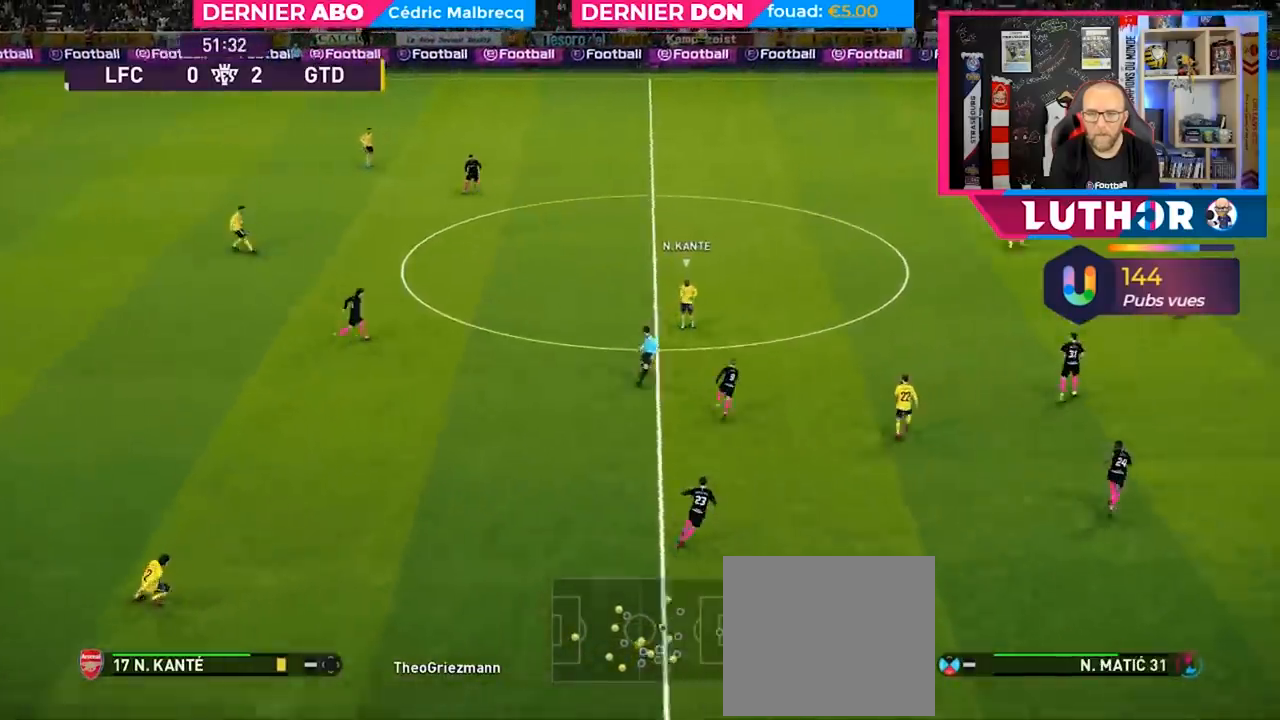
Gameplay with a controller (PlayStation layout); each line is a JSON object with the inputs held at the frame after it. "events" lists button and stick changes between this image and that frame as [ms after this image, input, new state], when the widget could be followed in between.
{"buttons": ["R2"], "left_stick": "up", "right_stick": "center", "events": [[433, "left_stick", "up"]]}
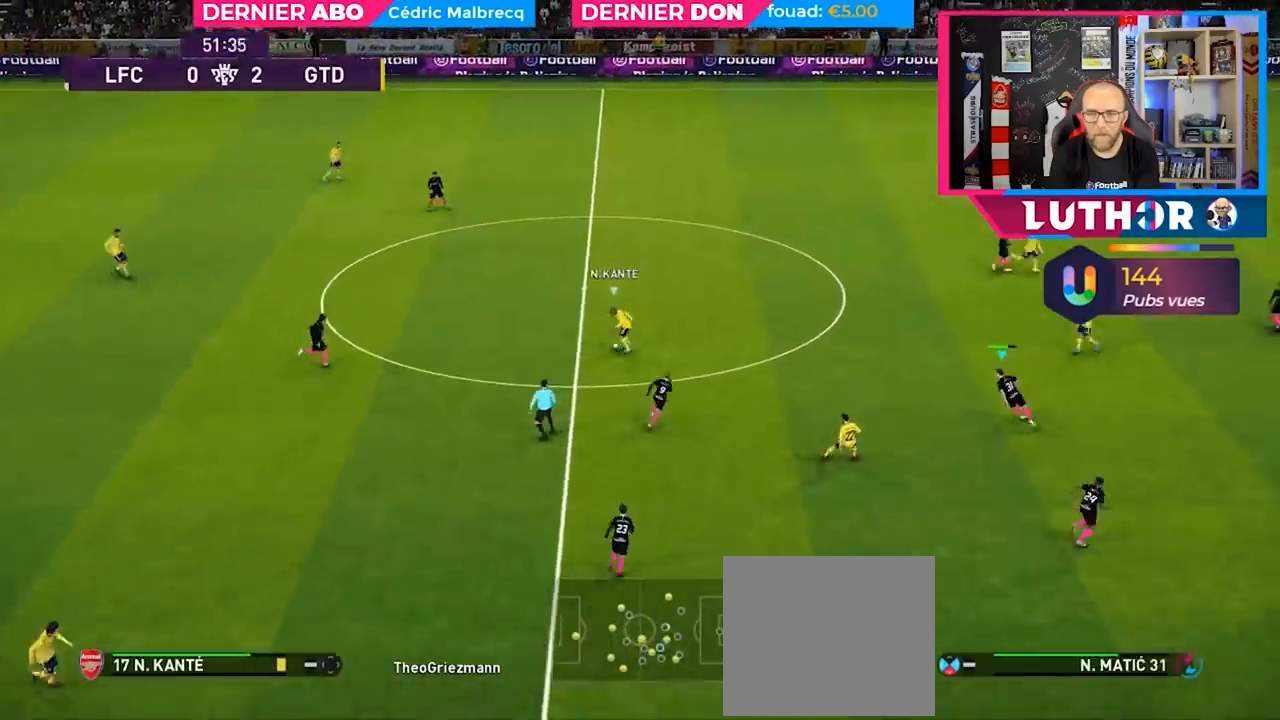
{"buttons": ["SQUARE", "R2"], "left_stick": "up", "right_stick": "center", "events": [[33, "right_stick", "up-right"], [133, "right_stick", "center"], [367, "SQUARE", "down"]]}
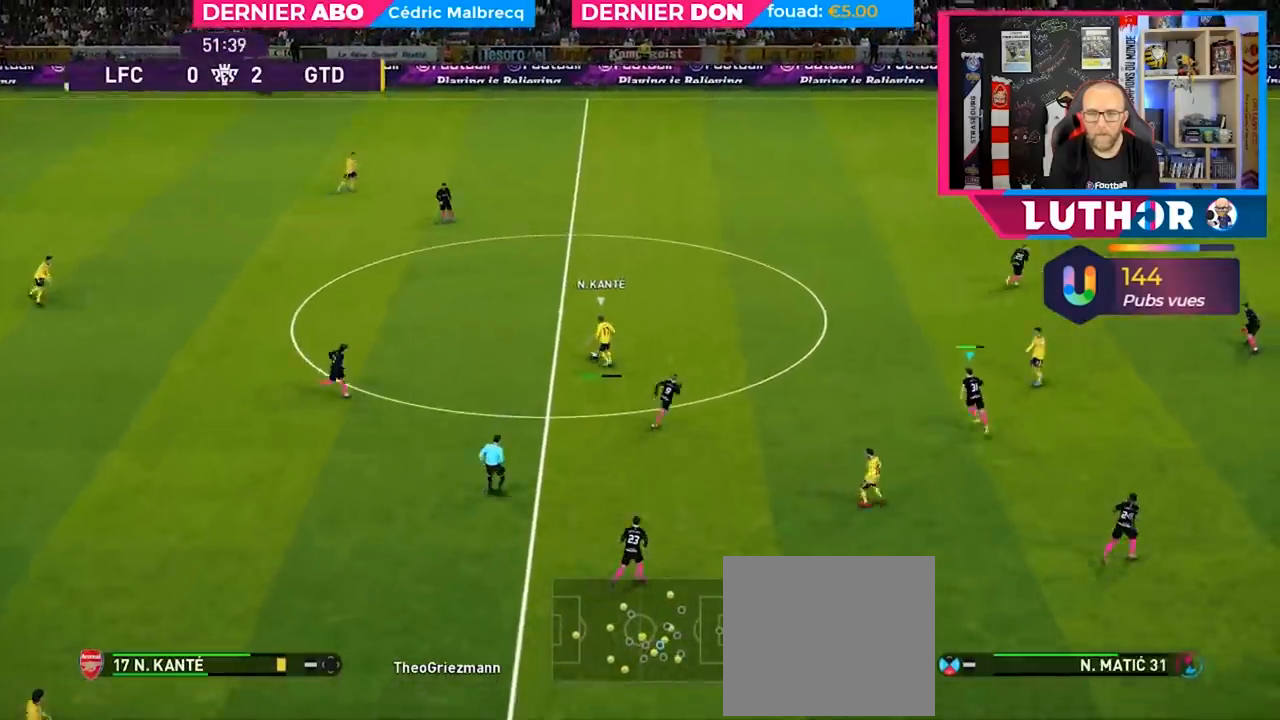
{"buttons": ["SQUARE", "R2"], "left_stick": "up", "right_stick": "center", "events": []}
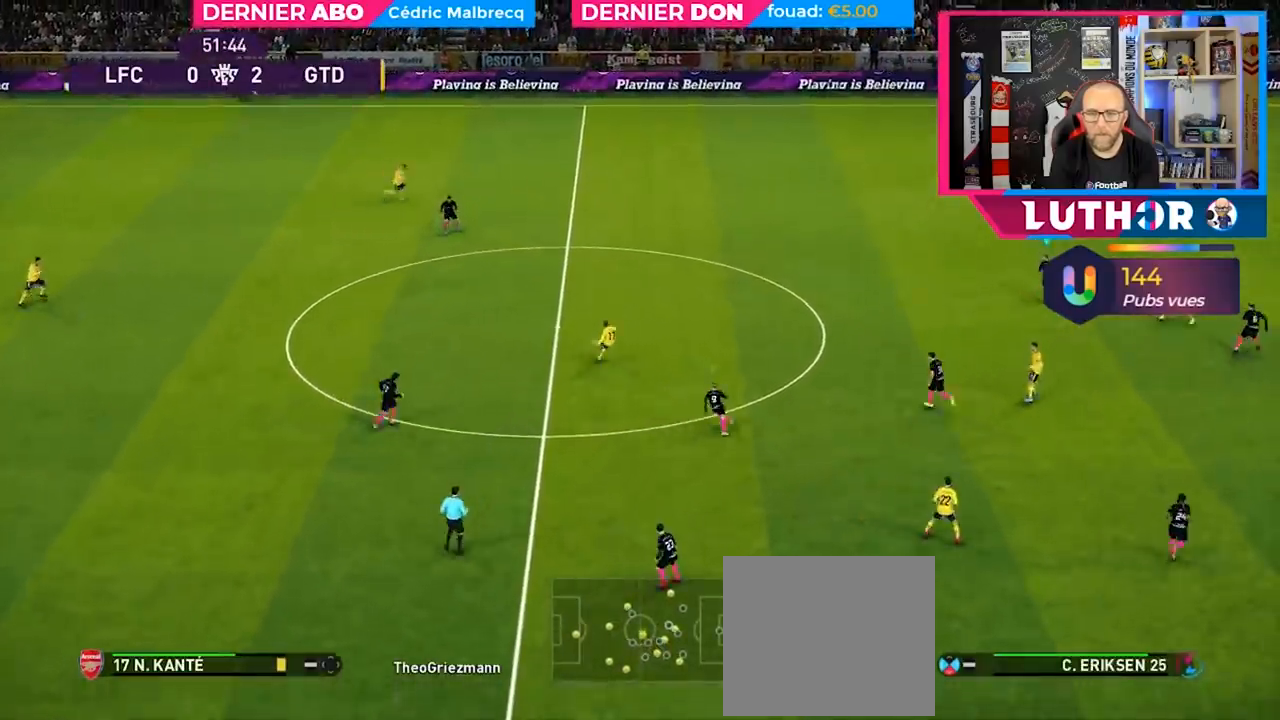
{"buttons": ["SQUARE", "R2"], "left_stick": "up", "right_stick": "center", "events": []}
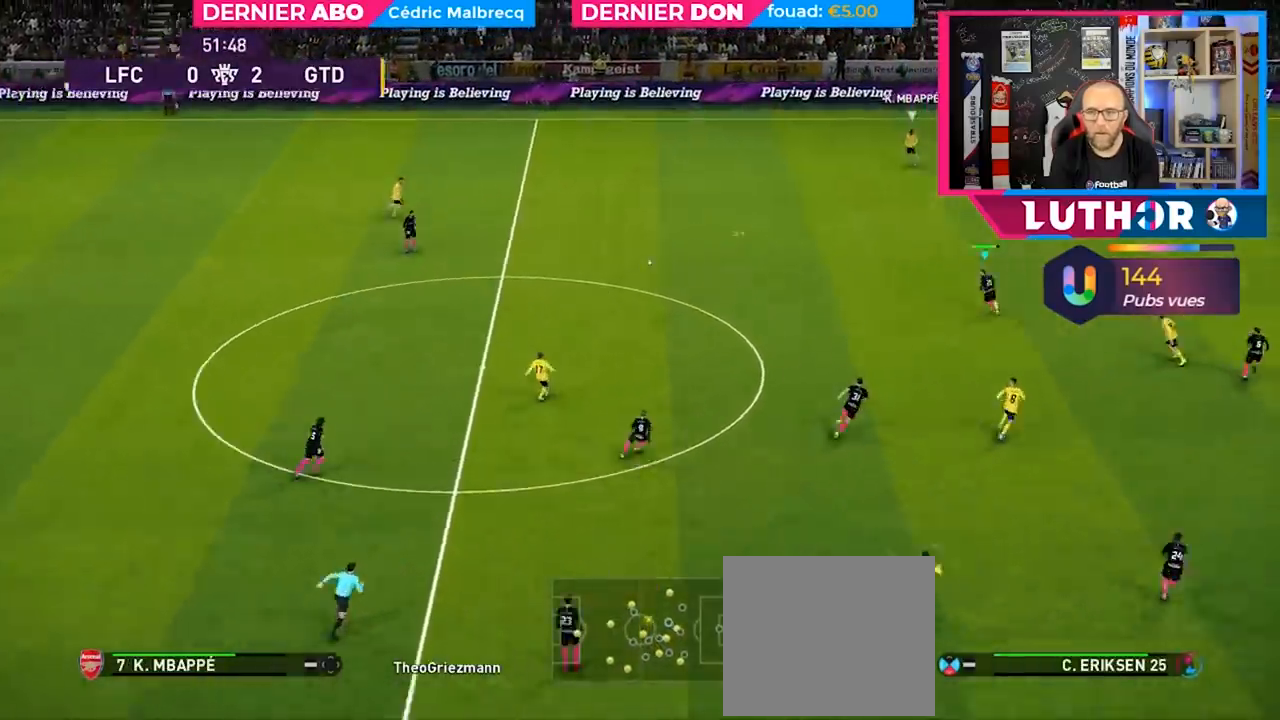
{"buttons": ["SQUARE", "R2"], "left_stick": "up-right", "right_stick": "center", "events": [[67, "left_stick", "up-right"]]}
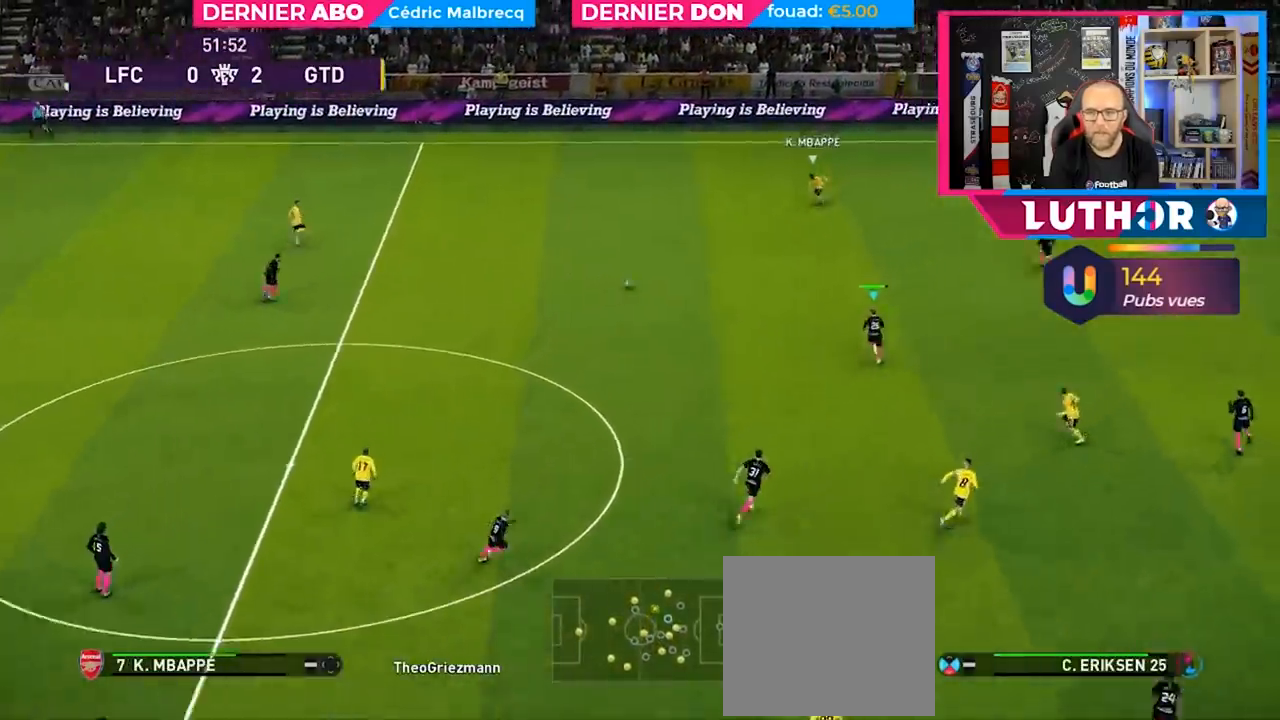
{"buttons": ["SQUARE", "R2"], "left_stick": "left", "right_stick": "center", "events": [[67, "left_stick", "right"], [300, "left_stick", "down-right"], [467, "left_stick", "left"]]}
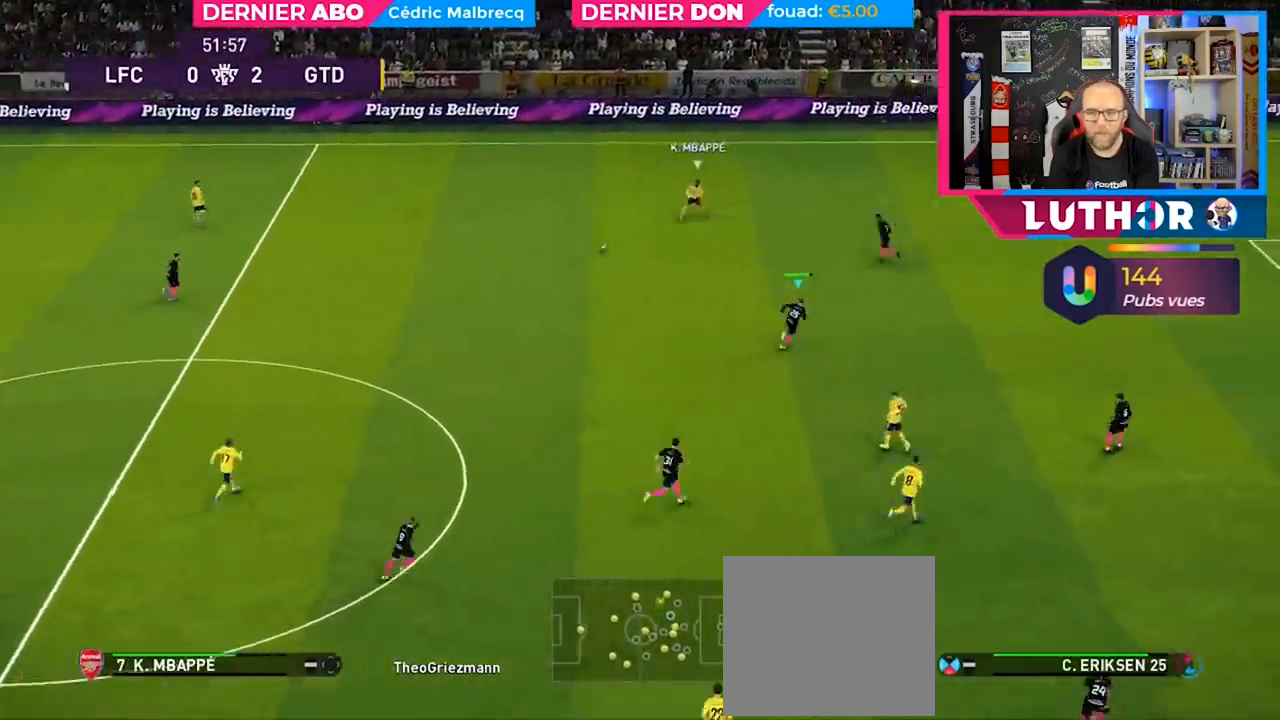
{"buttons": ["R2"], "left_stick": "left", "right_stick": "center", "events": [[33, "SQUARE", "up"]]}
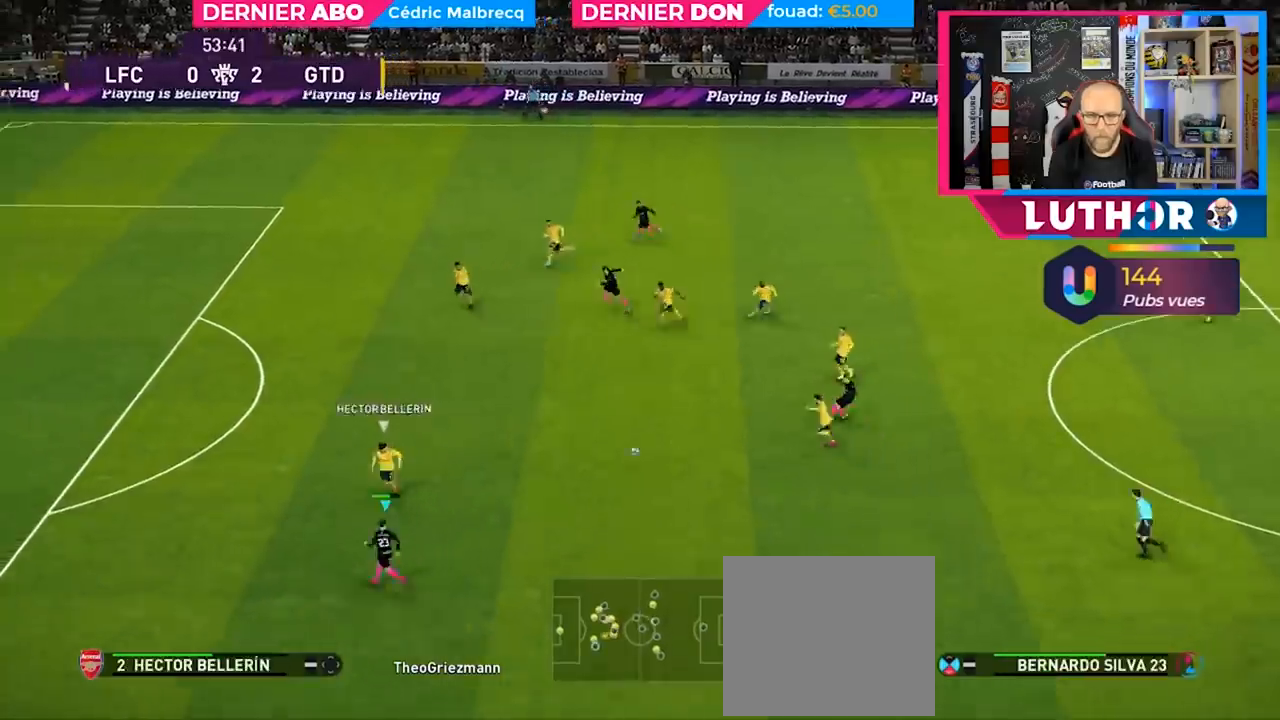
{"buttons": [], "left_stick": "right", "right_stick": "center", "events": [[33, "left_stick", "right"], [100, "R2", "up"]]}
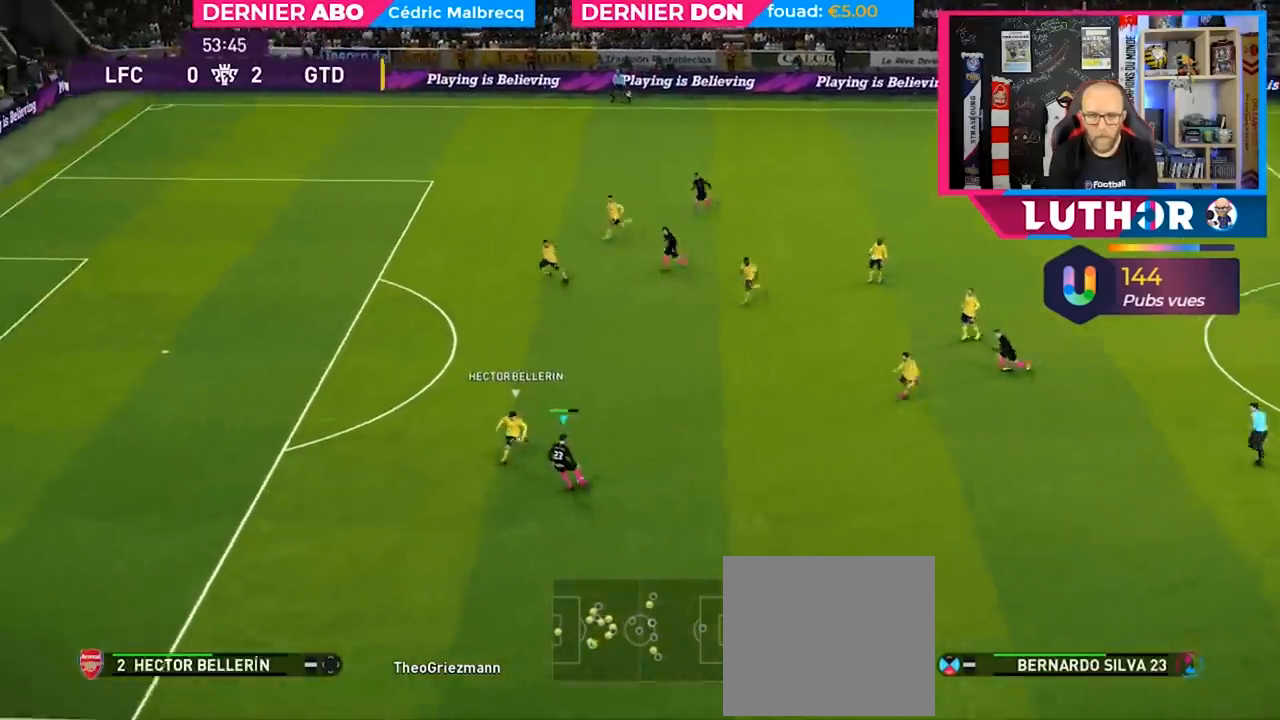
{"buttons": [], "left_stick": "up-right", "right_stick": "center", "events": [[33, "left_stick", "up-right"]]}
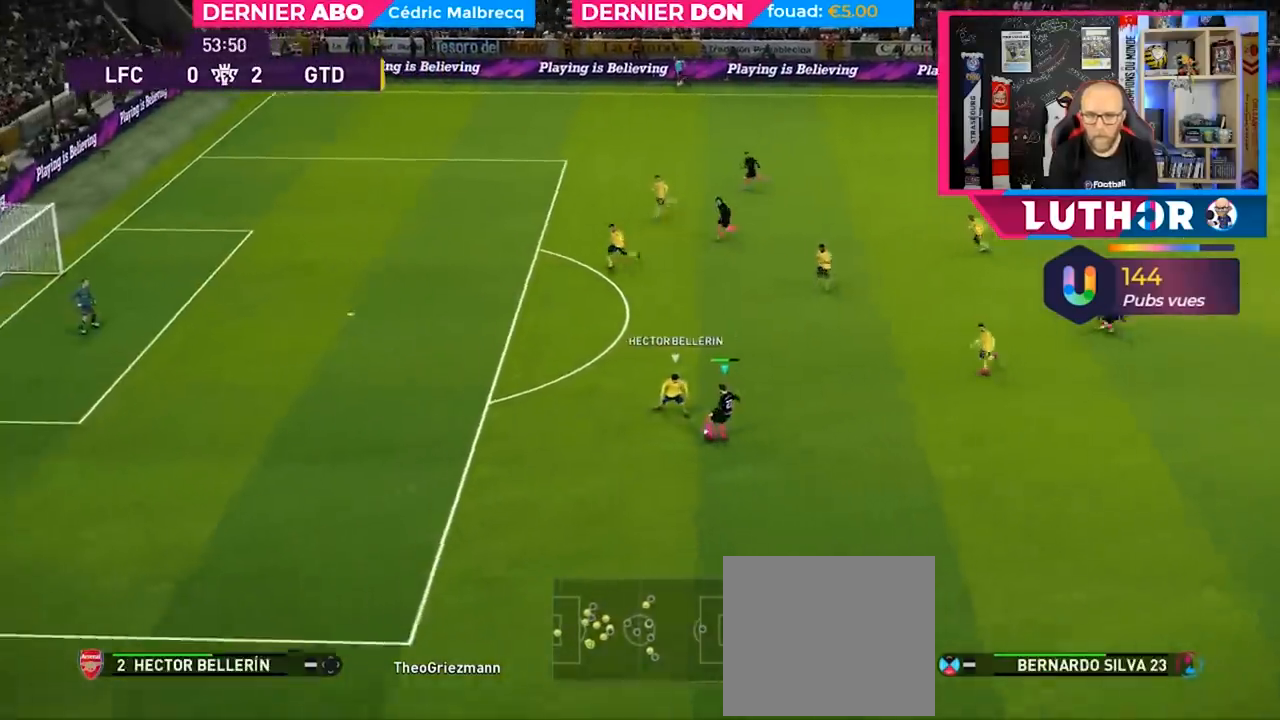
{"buttons": [], "left_stick": "right", "right_stick": "center", "events": [[200, "left_stick", "right"]]}
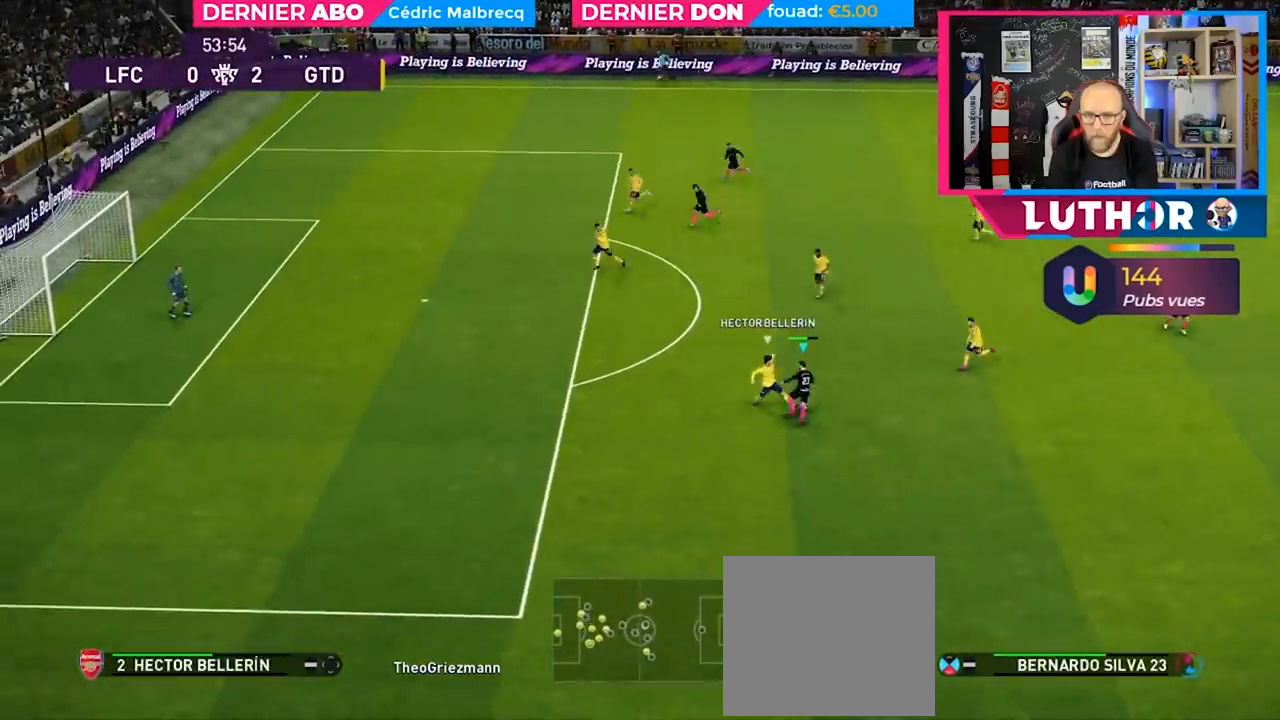
{"buttons": [], "left_stick": "right", "right_stick": "center", "events": []}
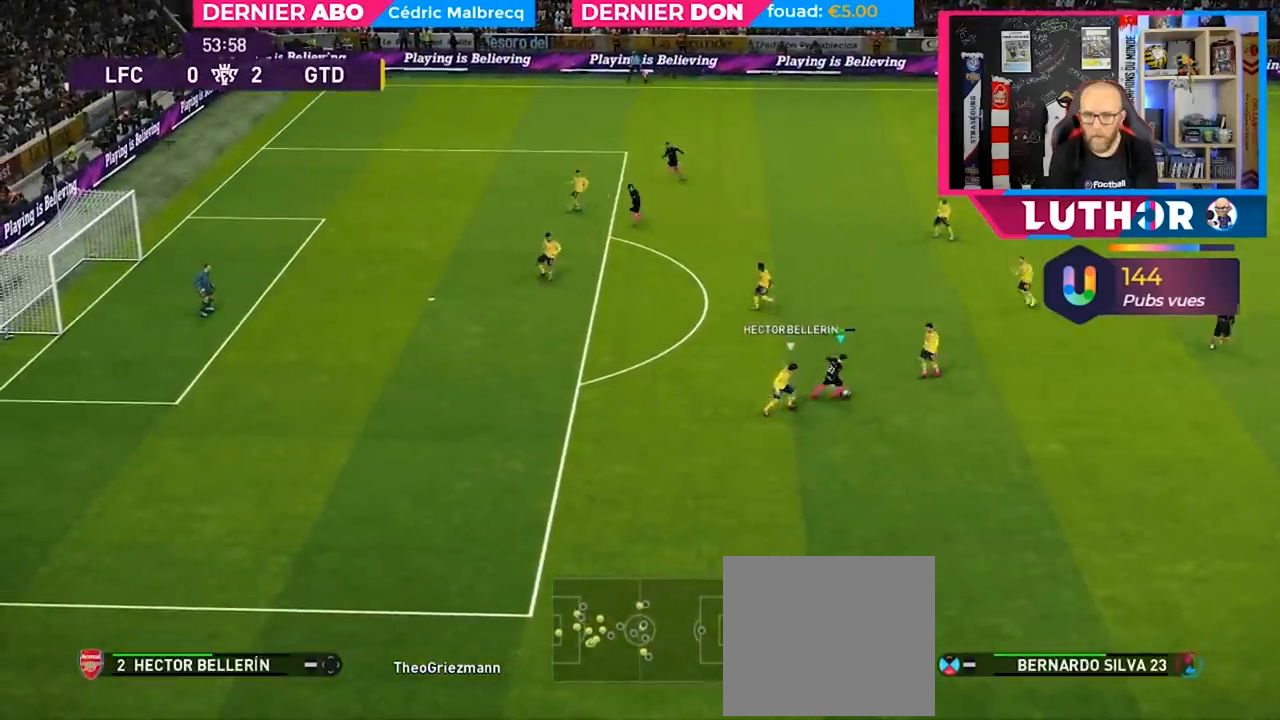
{"buttons": [], "left_stick": "down-right", "right_stick": "center", "events": [[233, "left_stick", "down-right"]]}
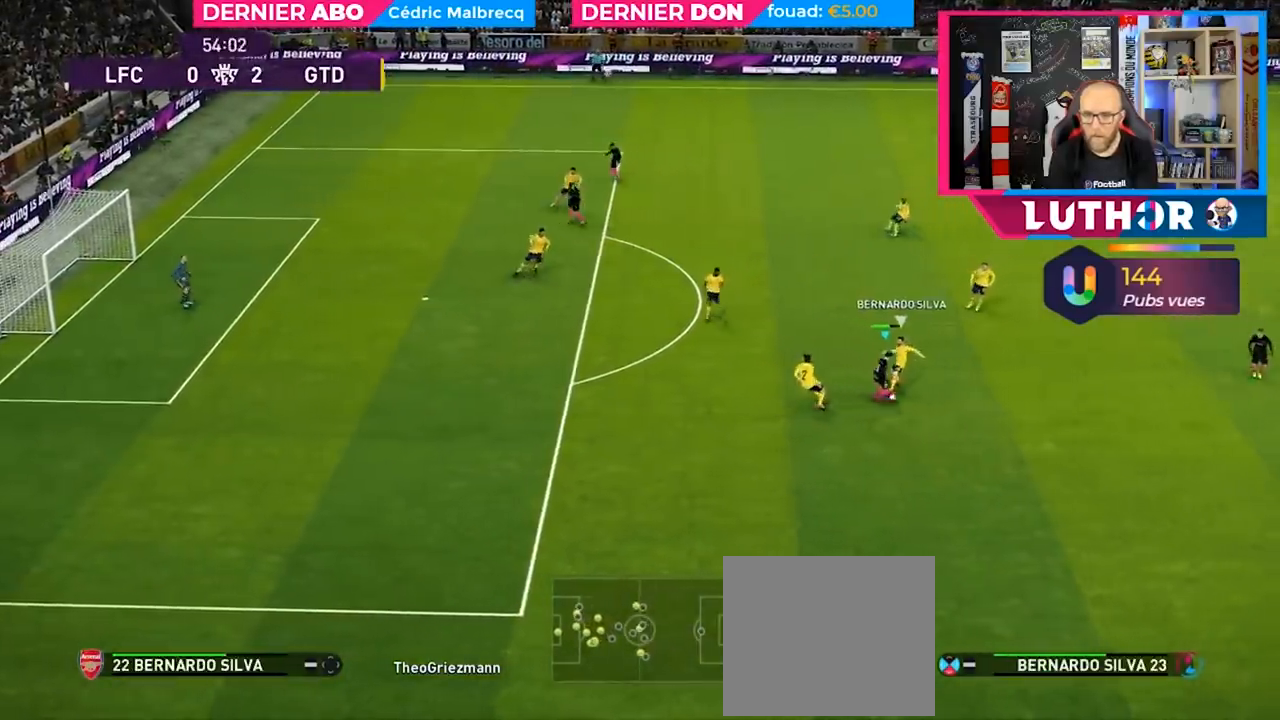
{"buttons": [], "left_stick": "down-right", "right_stick": "center", "events": []}
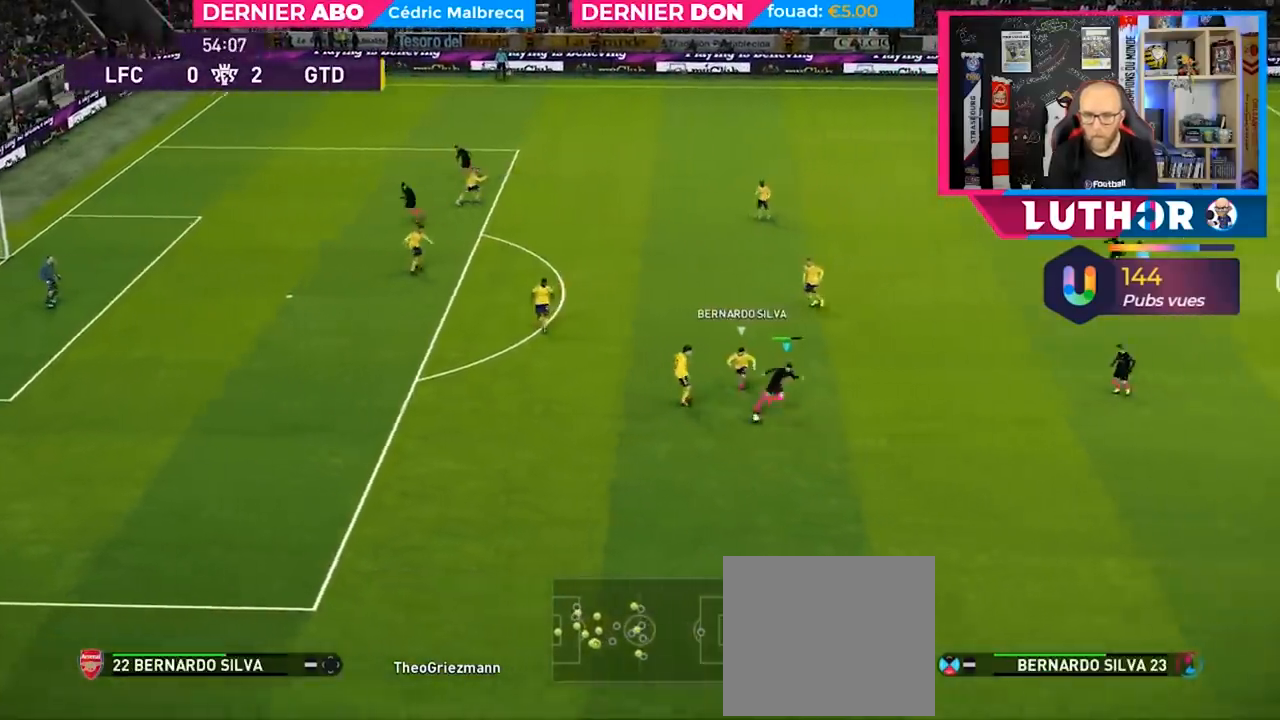
{"buttons": ["R2"], "left_stick": "down-left", "right_stick": "center", "events": [[233, "left_stick", "down"], [400, "left_stick", "down-left"], [433, "R2", "down"]]}
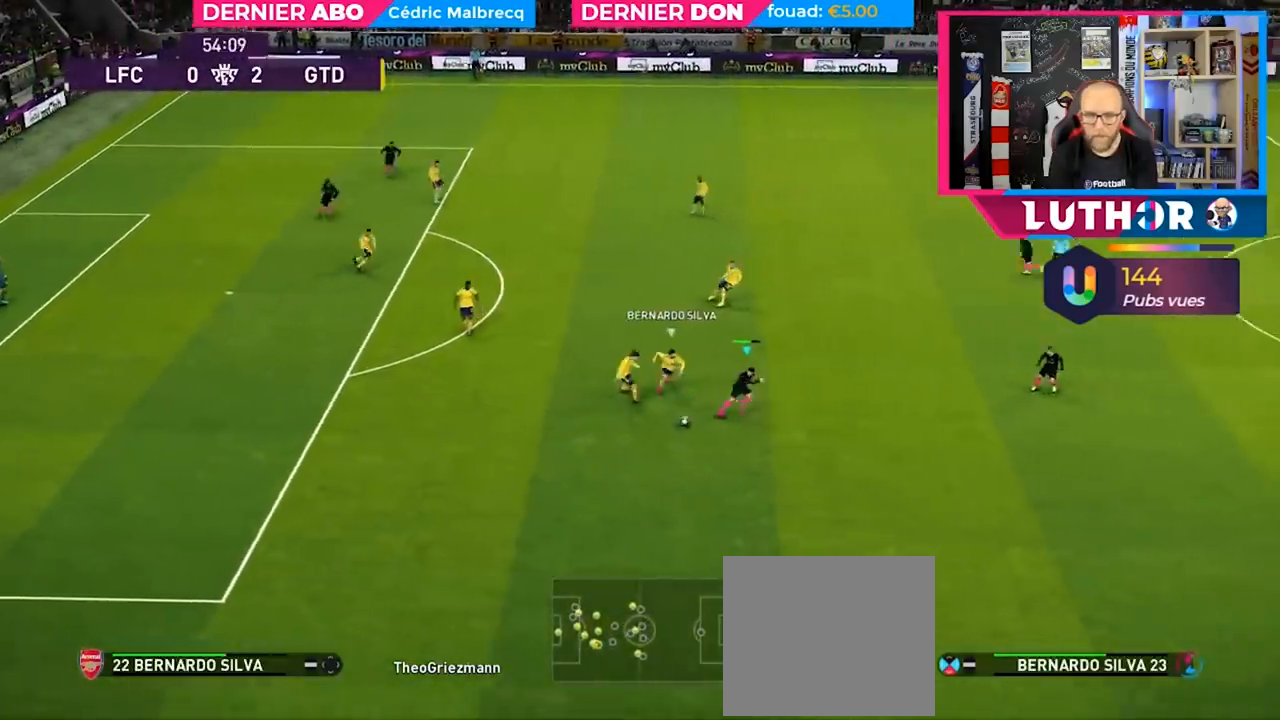
{"buttons": ["R2"], "left_stick": "down-left", "right_stick": "center", "events": []}
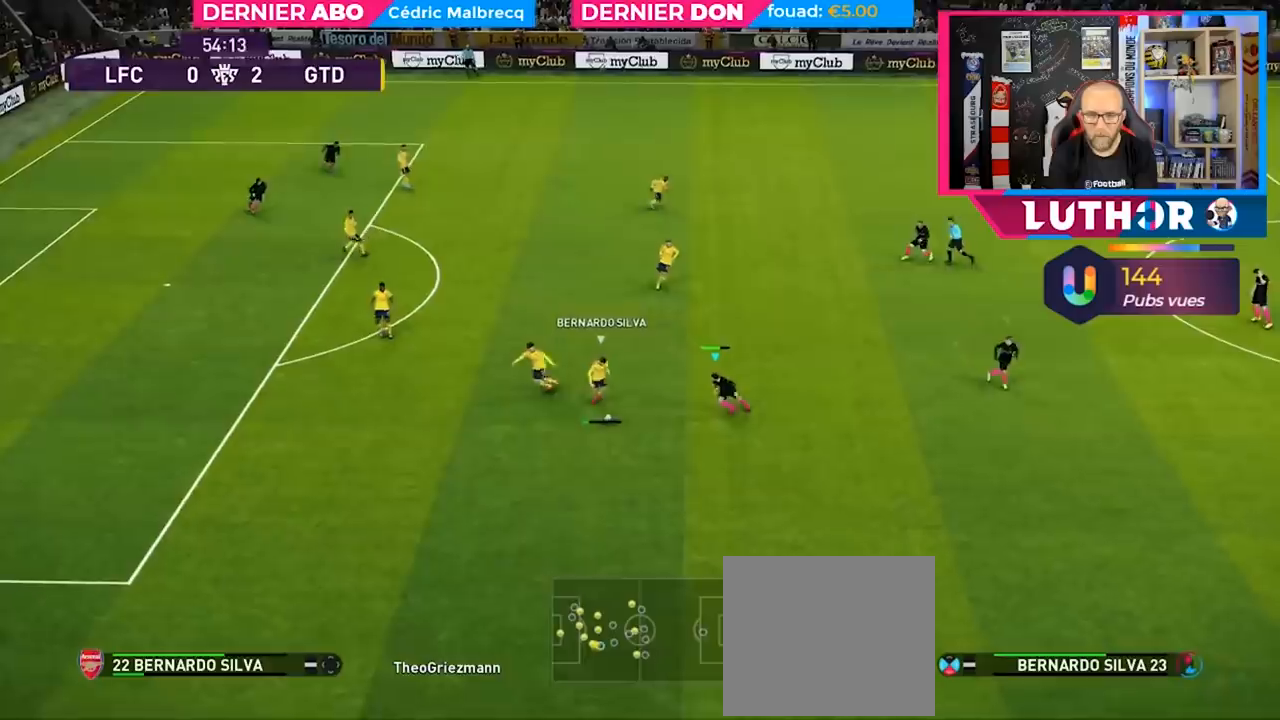
{"buttons": ["R2"], "left_stick": "down-left", "right_stick": "center", "events": []}
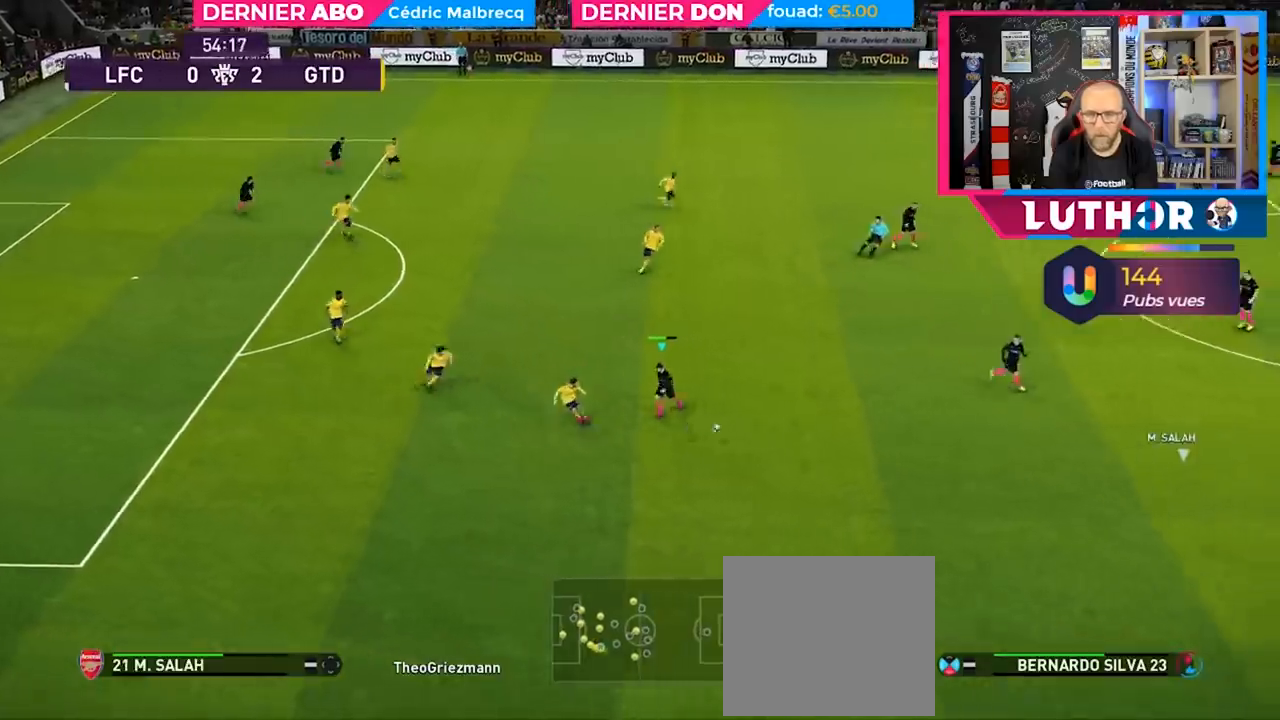
{"buttons": ["R2"], "left_stick": "down-left", "right_stick": "center", "events": [[33, "L1", "down"], [167, "L1", "up"]]}
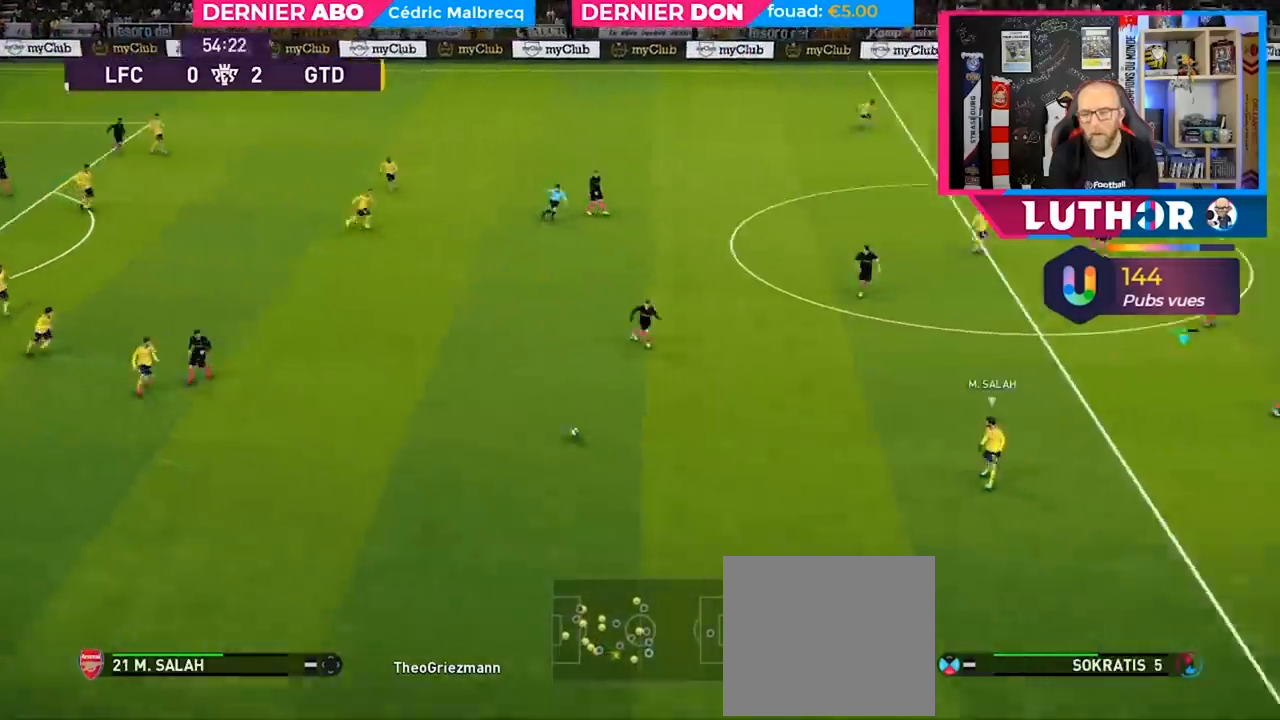
{"buttons": ["R2"], "left_stick": "down-left", "right_stick": "center", "events": []}
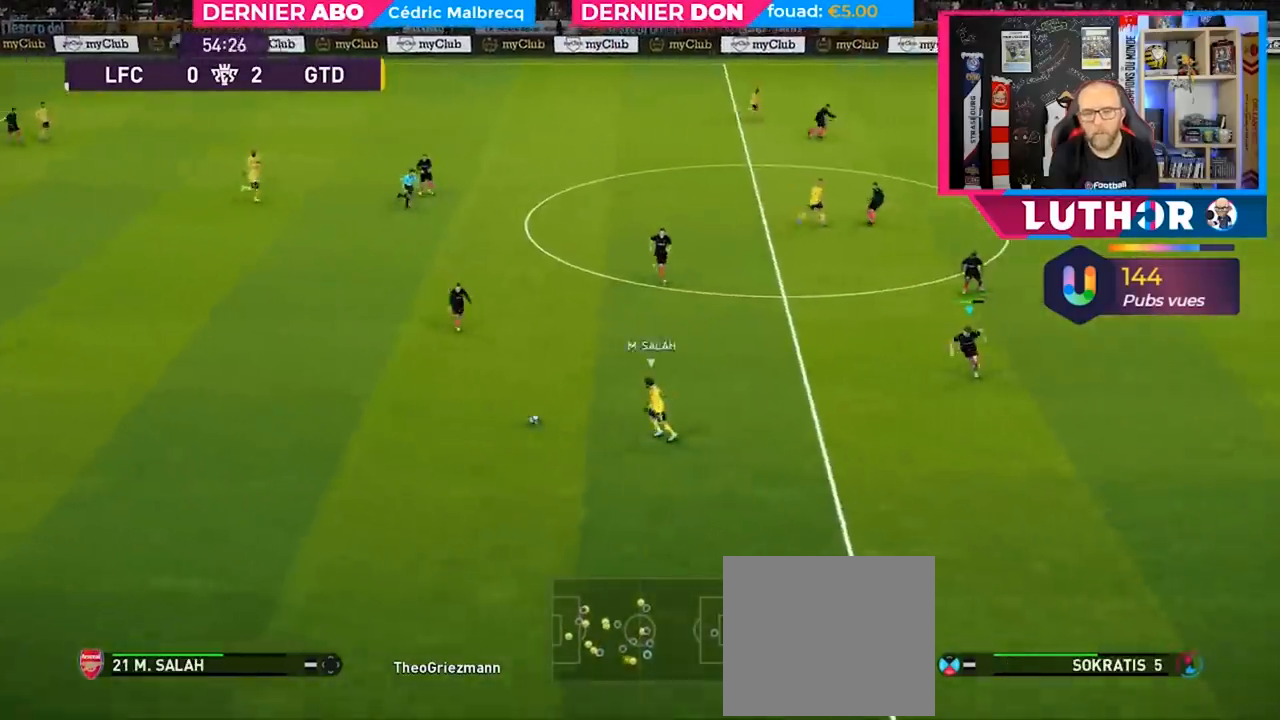
{"buttons": ["R2"], "left_stick": "down-left", "right_stick": "center", "events": []}
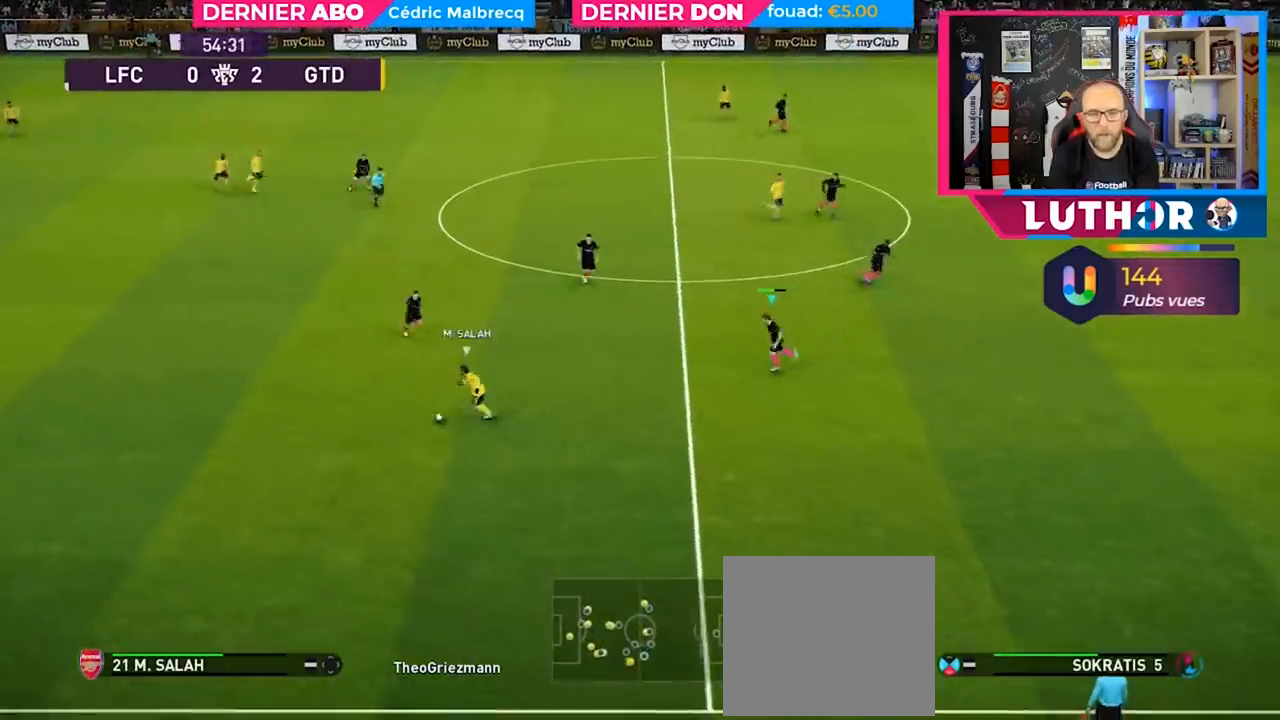
{"buttons": ["SQUARE", "R2"], "left_stick": "down-left", "right_stick": "center", "events": [[500, "SQUARE", "down"]]}
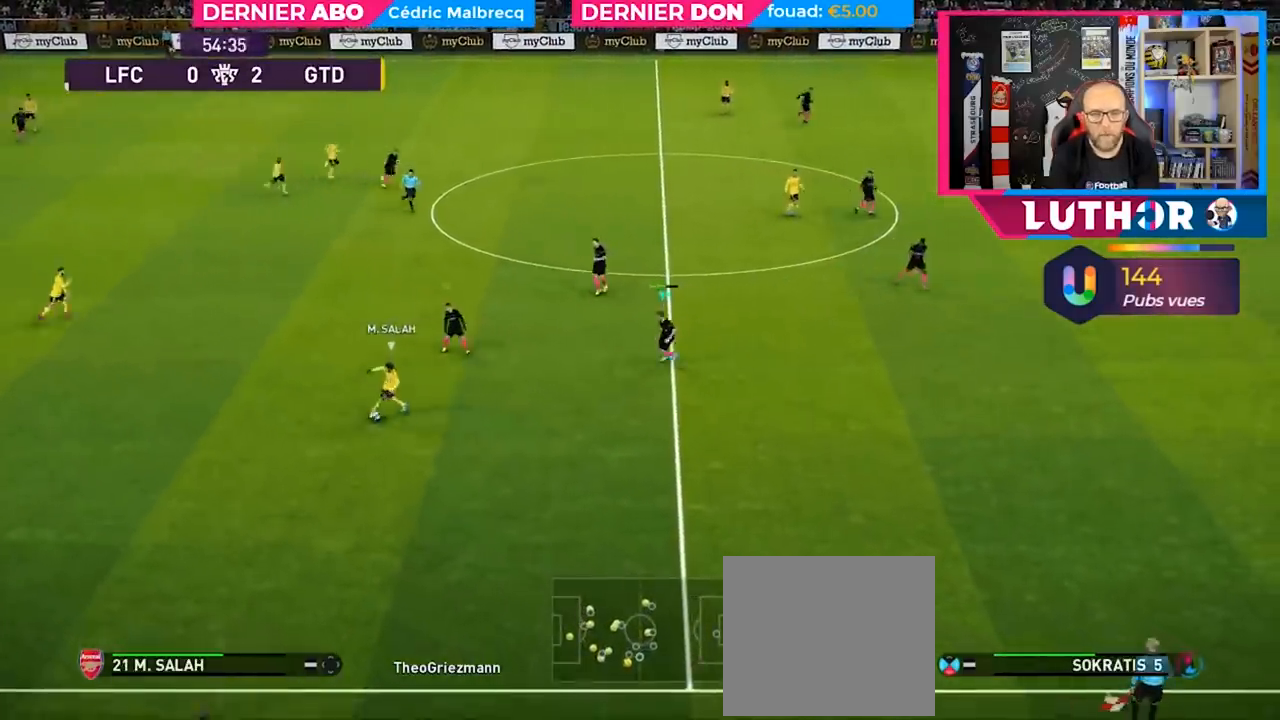
{"buttons": ["SQUARE", "R2"], "left_stick": "down-left", "right_stick": "center", "events": []}
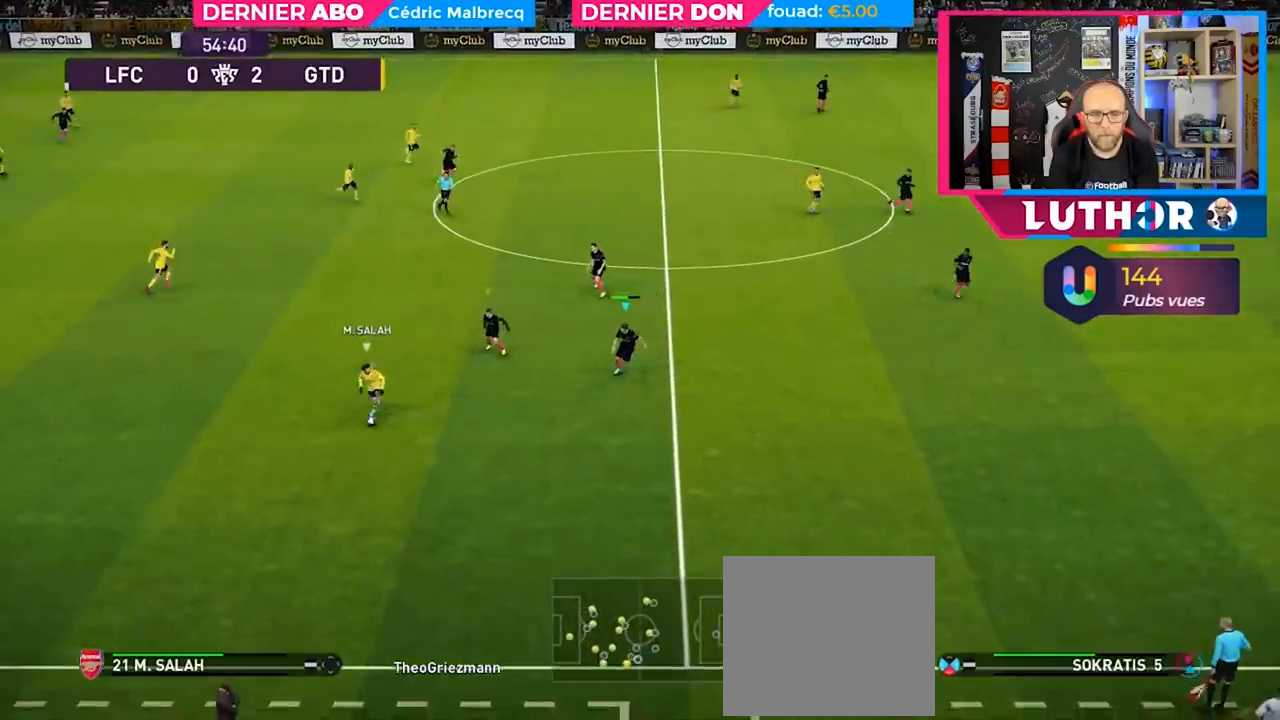
{"buttons": ["SQUARE", "R2"], "left_stick": "left", "right_stick": "center", "events": [[200, "L1", "down"], [333, "L1", "up"], [400, "left_stick", "left"]]}
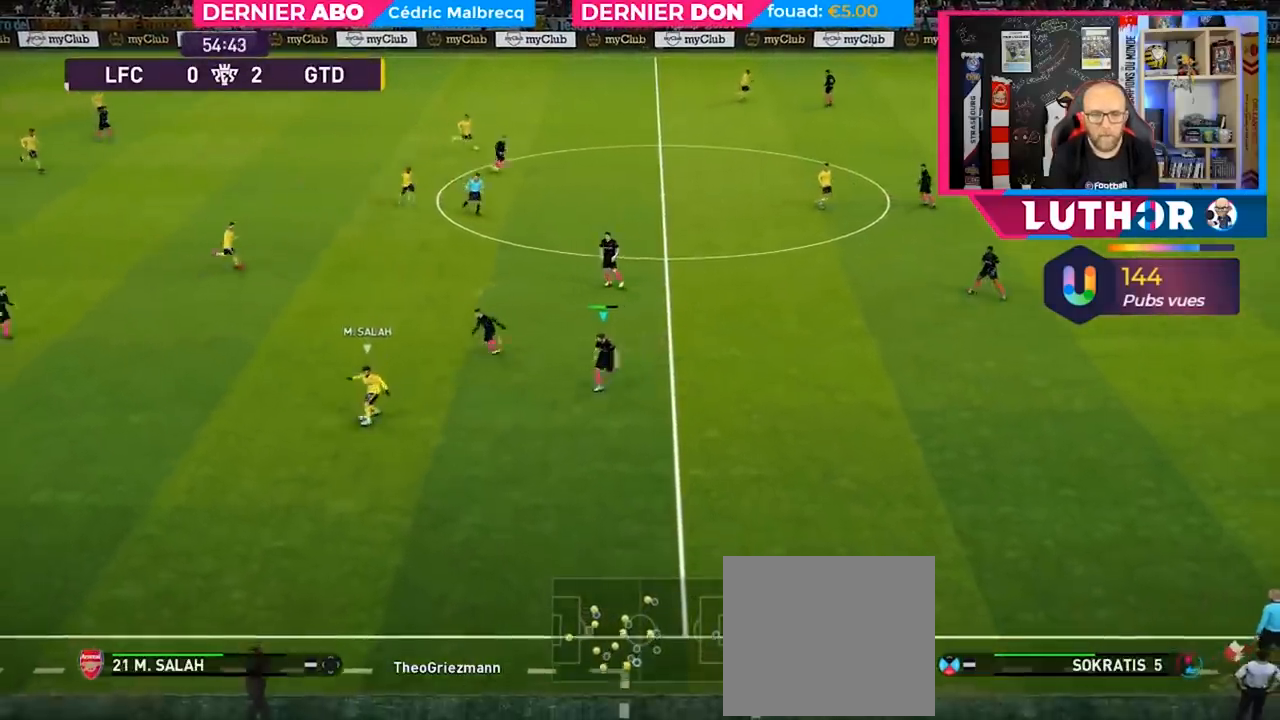
{"buttons": ["SQUARE", "R2"], "left_stick": "left", "right_stick": "center", "events": []}
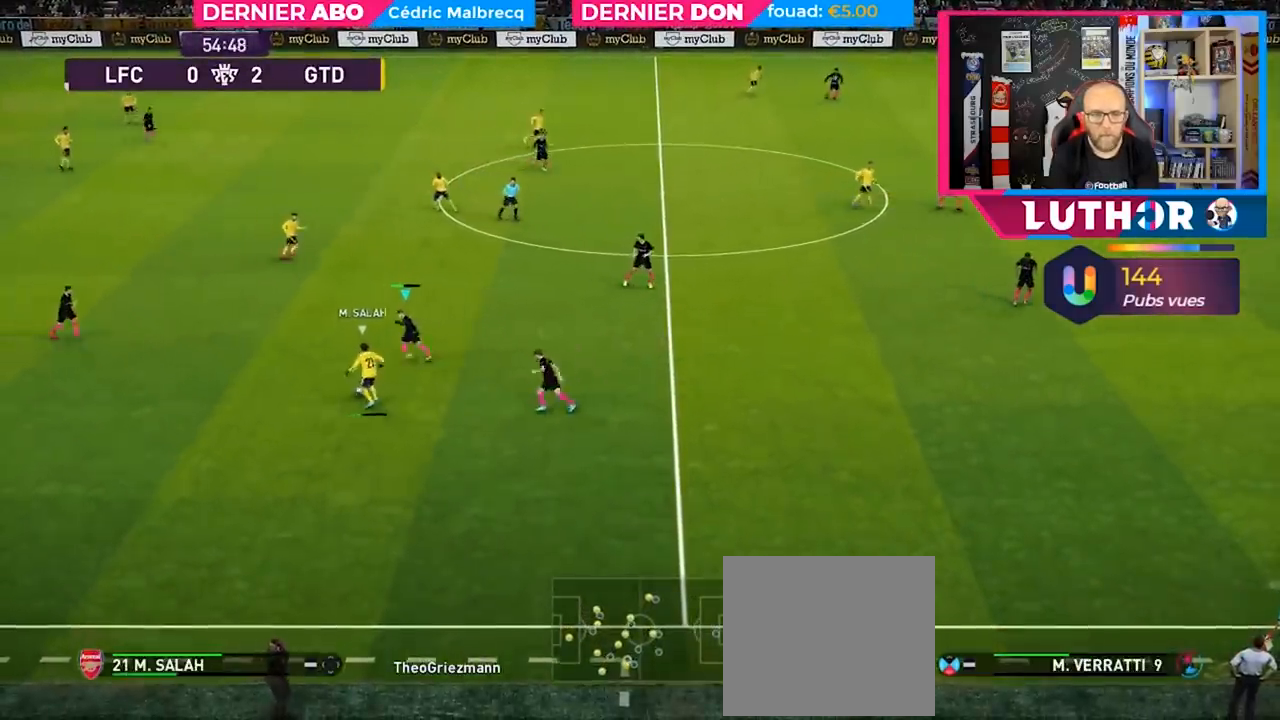
{"buttons": ["CROSS", "SQUARE", "R2"], "left_stick": "up-left", "right_stick": "center", "events": [[133, "CROSS", "down"], [133, "left_stick", "up-left"]]}
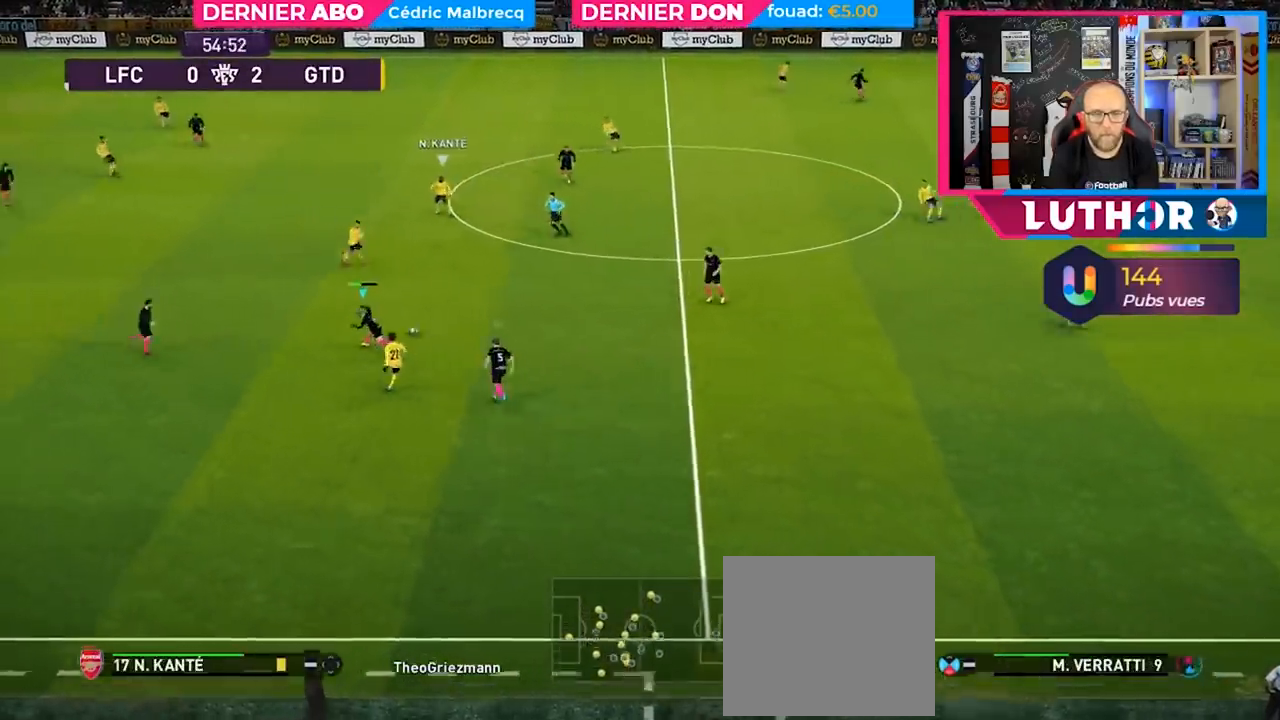
{"buttons": ["R2"], "left_stick": "up-left", "right_stick": "center", "events": [[267, "L1", "down"], [400, "L1", "up"], [433, "CROSS", "up"], [467, "SQUARE", "up"]]}
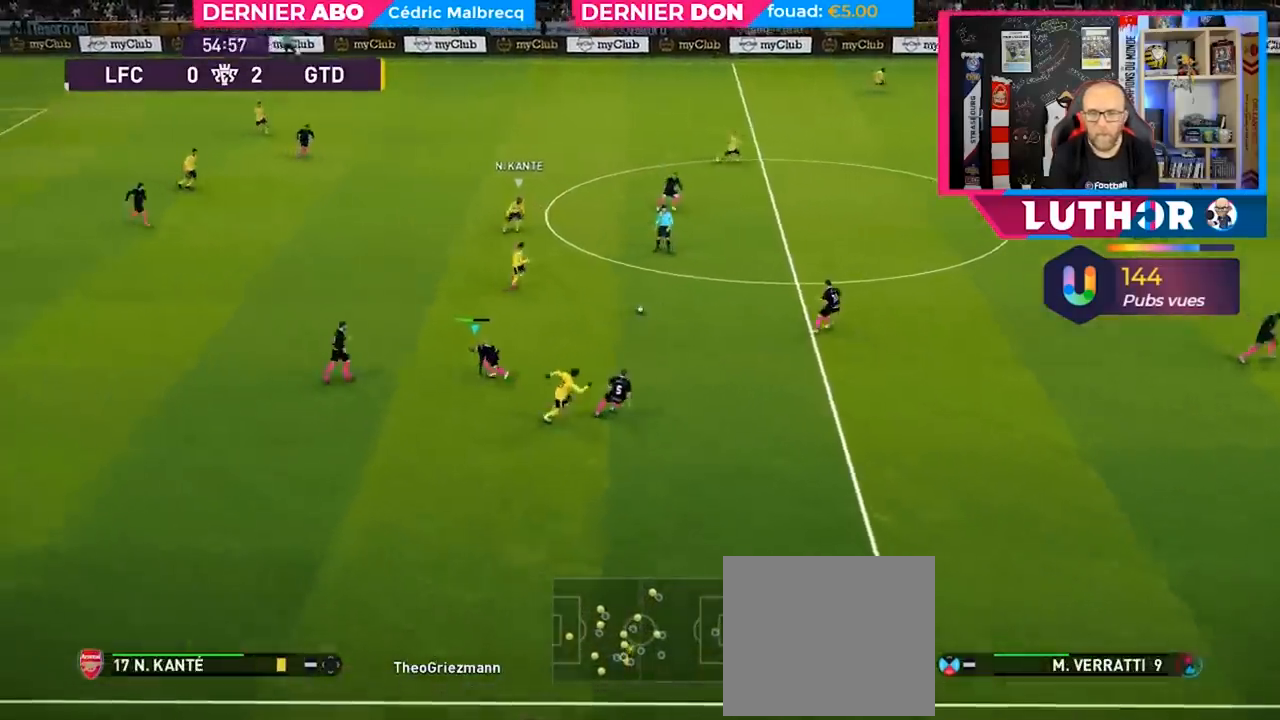
{"buttons": ["R2"], "left_stick": "down-right", "right_stick": "center", "events": [[33, "left_stick", "down-left"], [200, "left_stick", "down"], [333, "left_stick", "down-right"]]}
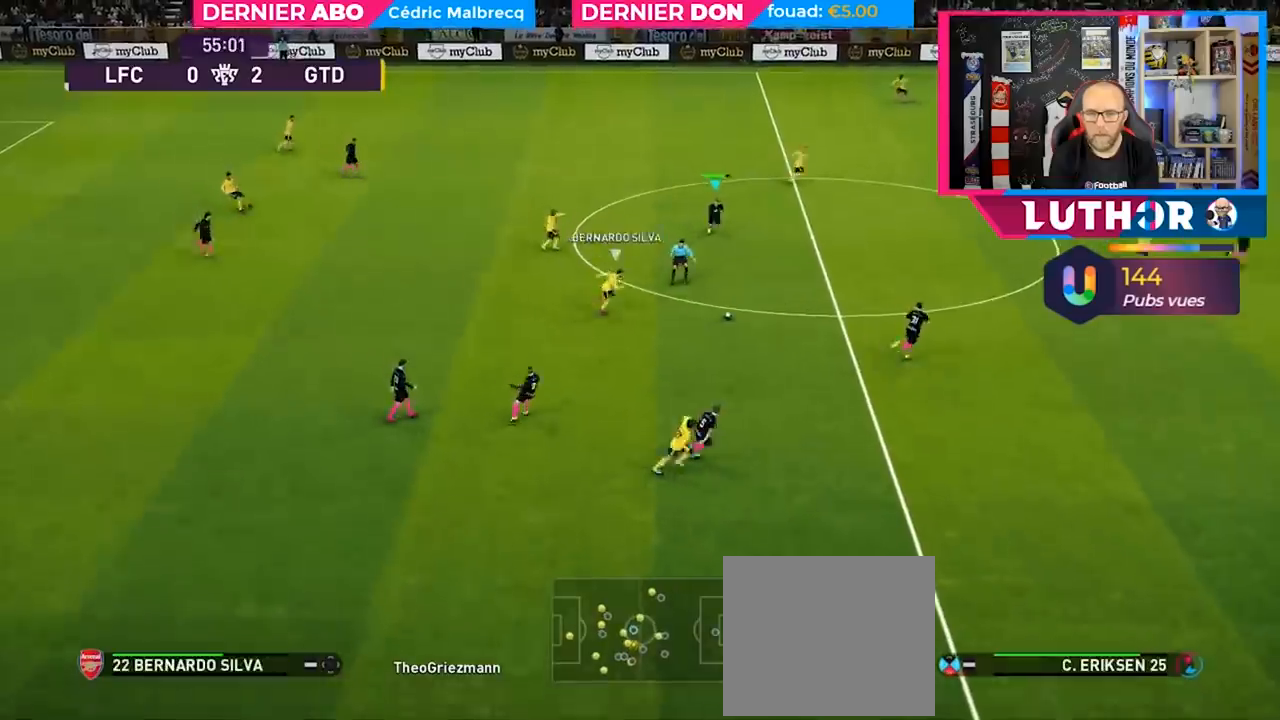
{"buttons": ["CROSS", "R2"], "left_stick": "down-right", "right_stick": "center", "events": [[500, "CROSS", "down"]]}
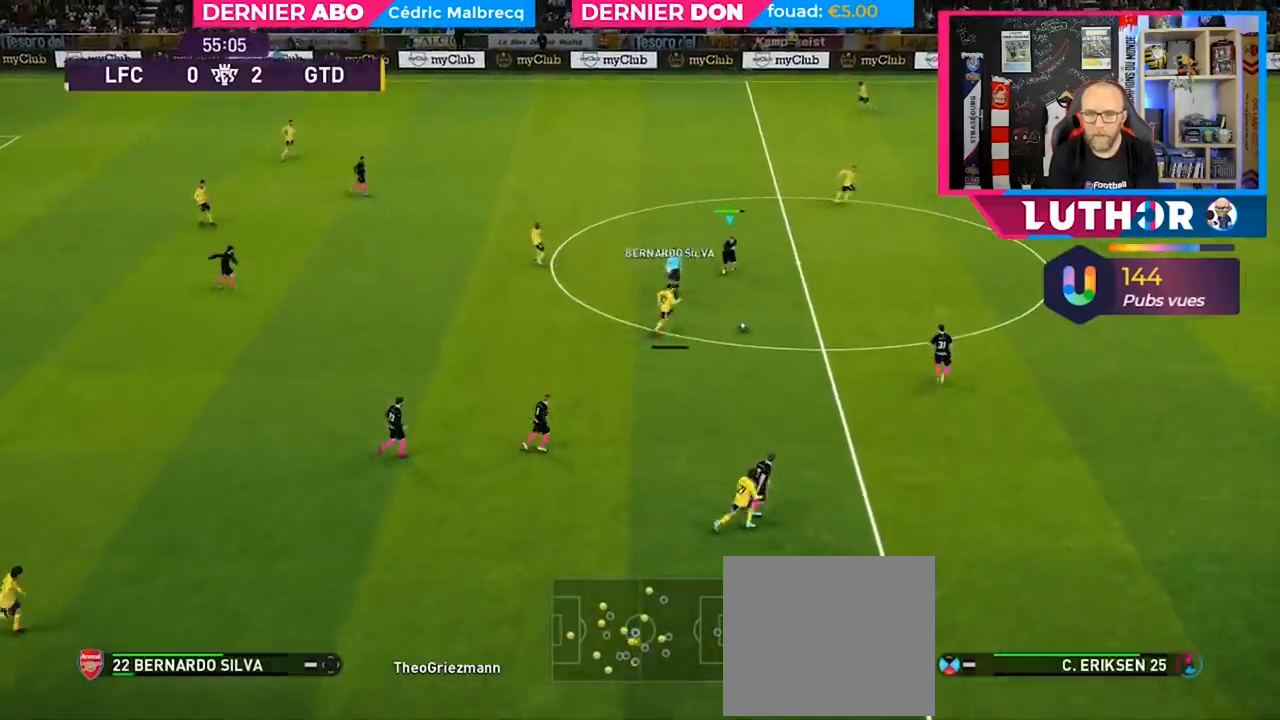
{"buttons": ["R2"], "left_stick": "down-right", "right_stick": "center", "events": [[133, "CROSS", "up"]]}
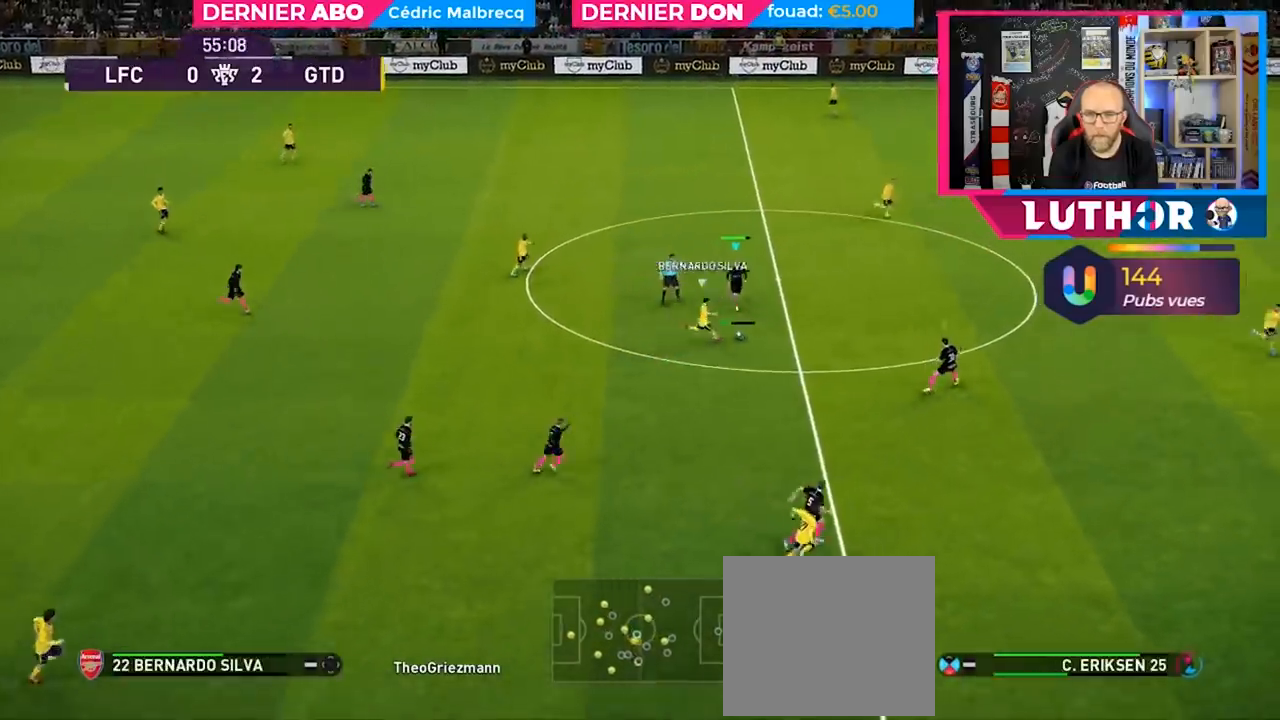
{"buttons": ["L1", "R2"], "left_stick": "right", "right_stick": "center", "events": [[367, "left_stick", "right"], [400, "L1", "down"]]}